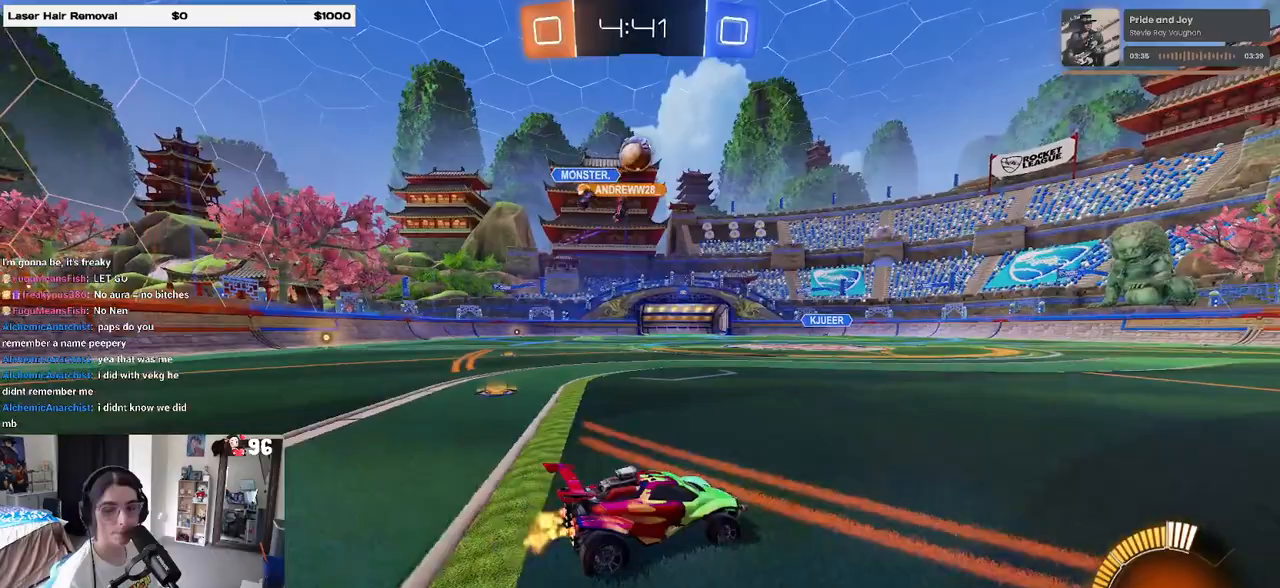
Gameplay with a controller (PlayStation layout); each line is a JSON object with the inputs held at the frame after it. "events" lists button and stick changes between this image and that frame as [ms after this image, input, new state], when the widget could be followed in between.
{"buttons": ["R2"], "left_stick": "right", "right_stick": "center", "events": [[83, "left_stick", "right"], [217, "left_stick", "center"], [417, "left_stick", "right"]]}
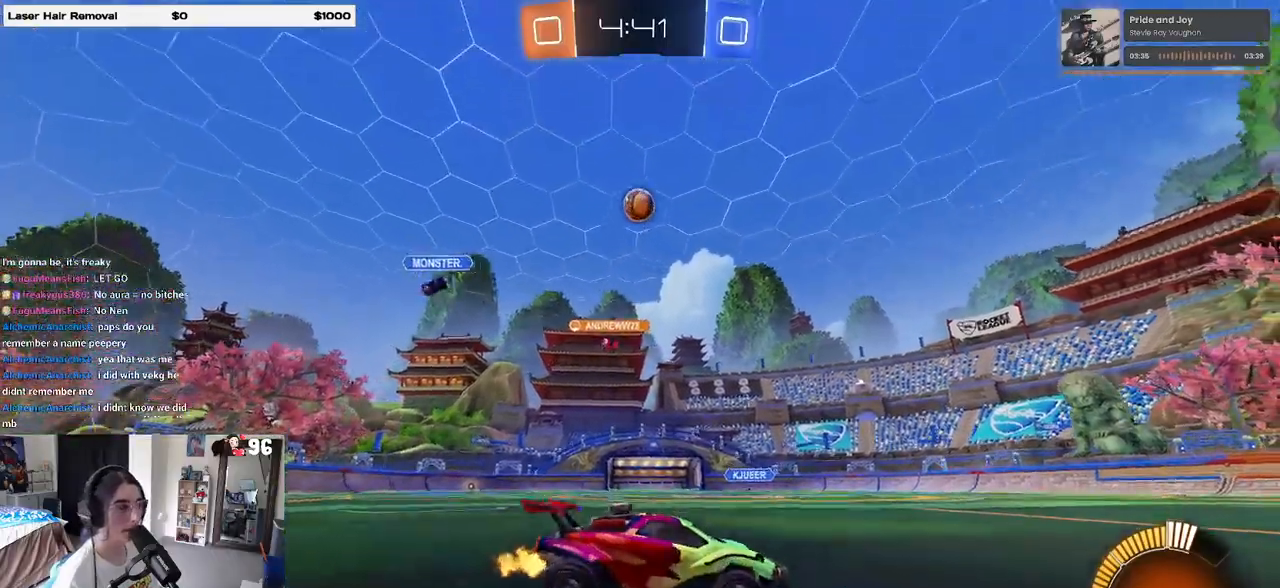
{"buttons": ["R1", "R2"], "left_stick": "center", "right_stick": "center", "events": [[217, "R1", "down"], [217, "left_stick", "center"]]}
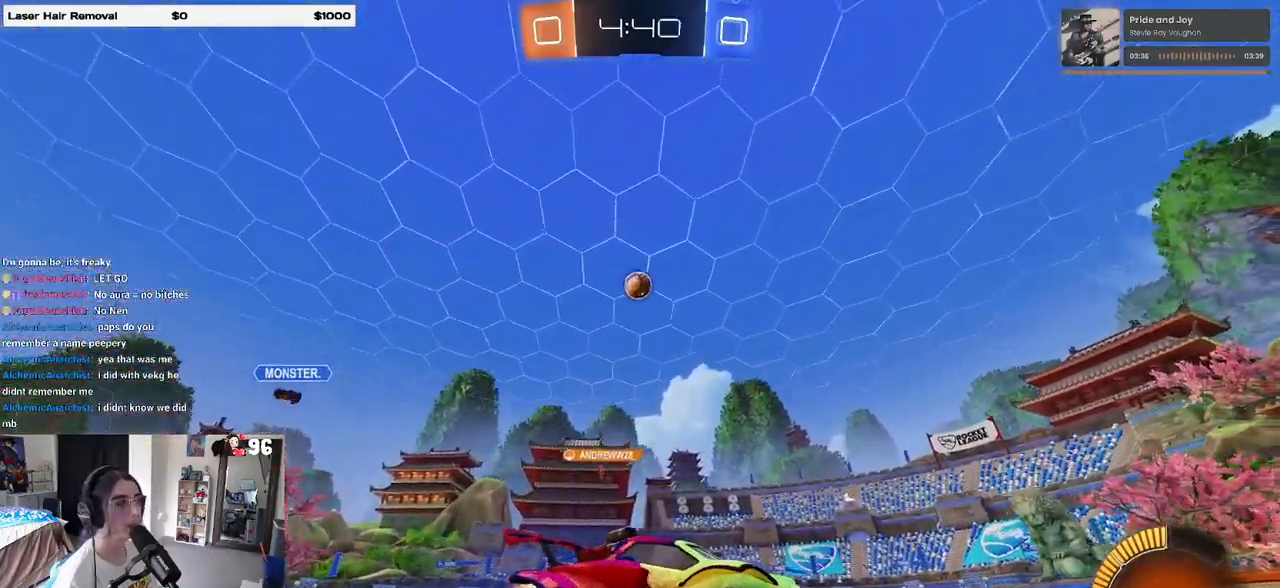
{"buttons": ["R2"], "left_stick": "left", "right_stick": "center", "events": [[67, "R1", "up"], [333, "left_stick", "left"]]}
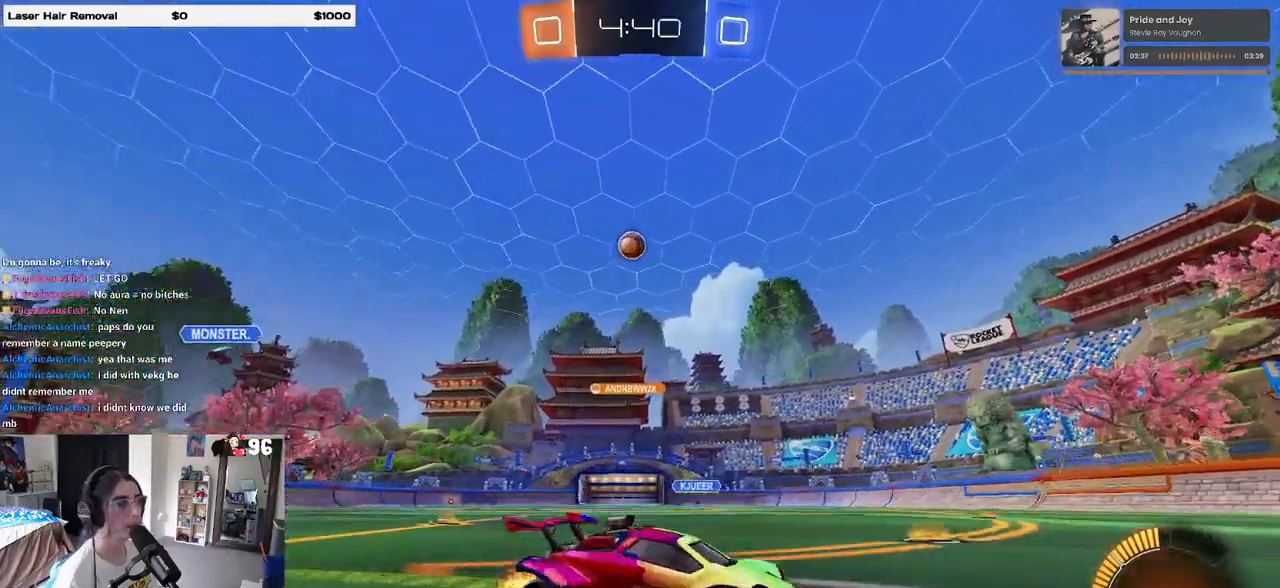
{"buttons": ["R2"], "left_stick": "center", "right_stick": "center", "events": [[117, "SQUARE", "down"], [183, "SQUARE", "up"], [367, "left_stick", "center"]]}
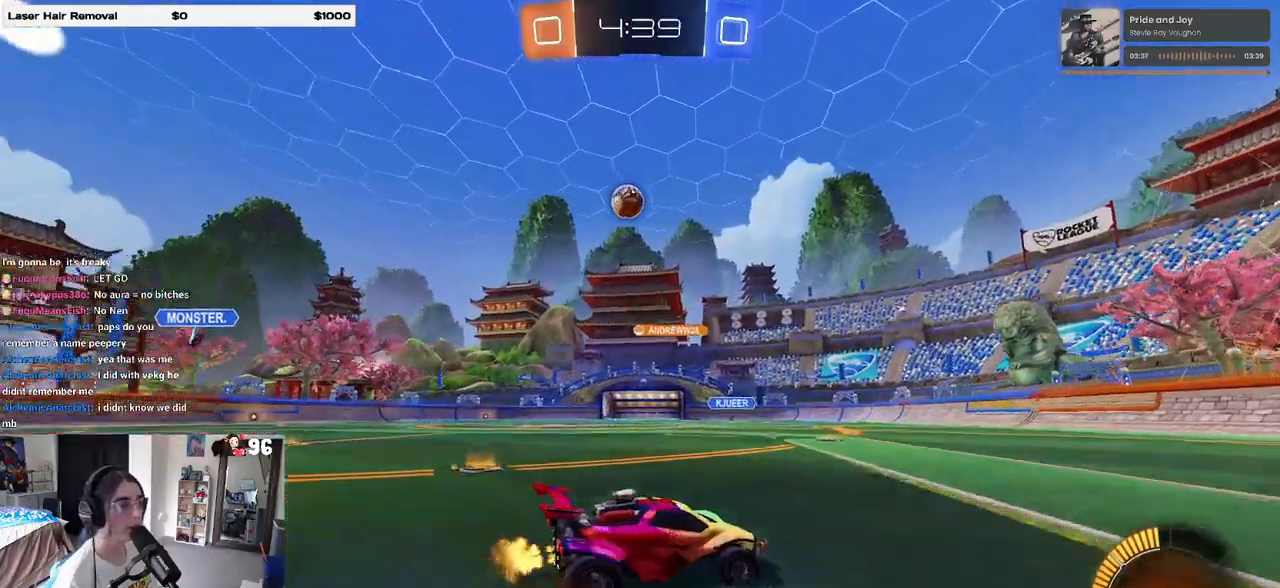
{"buttons": ["R1", "R2"], "left_stick": "left", "right_stick": "center", "events": [[133, "left_stick", "left"], [483, "R1", "down"]]}
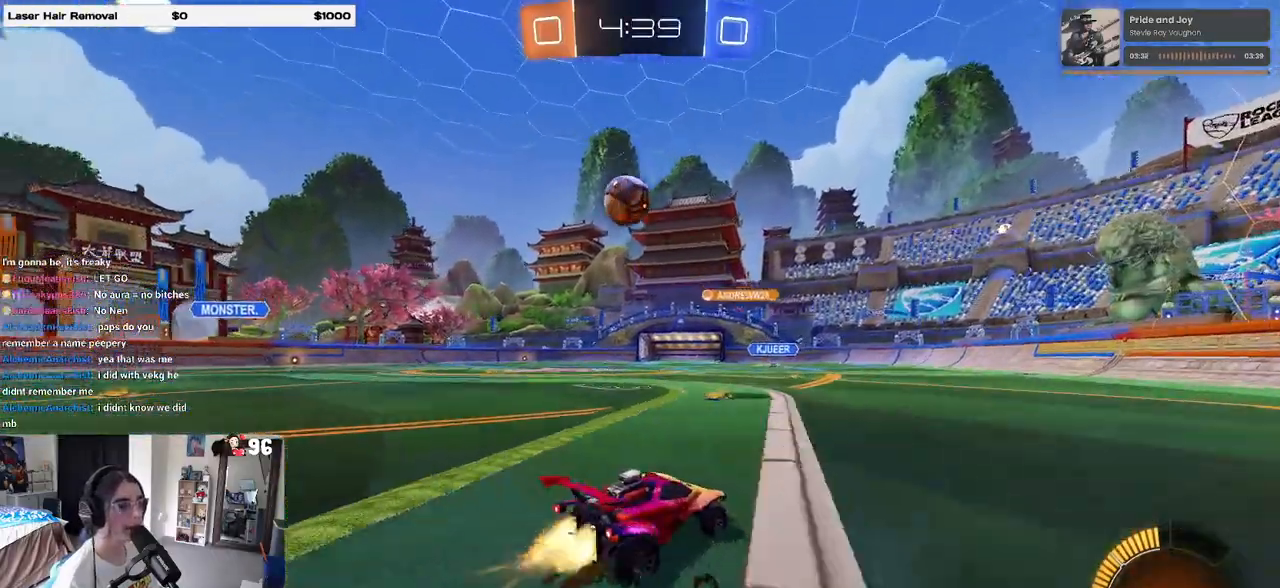
{"buttons": ["CROSS", "R1", "R2"], "left_stick": "up-left", "right_stick": "center", "events": [[233, "CROSS", "down"], [233, "left_stick", "down"], [417, "left_stick", "center"], [433, "CROSS", "up"], [483, "left_stick", "up-left"], [500, "CROSS", "down"]]}
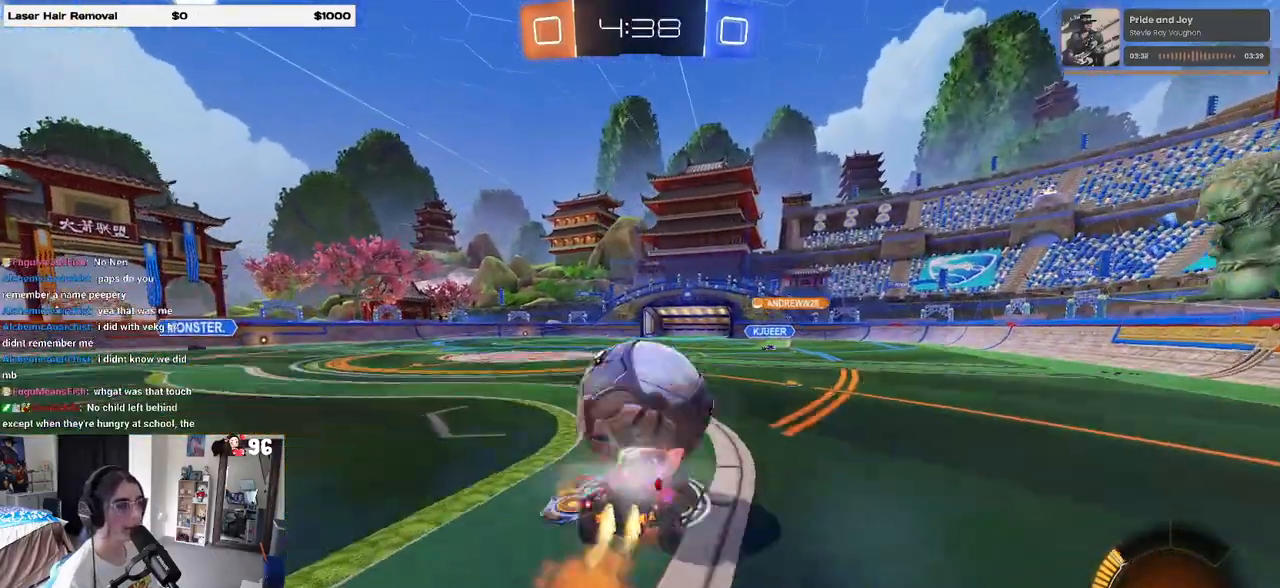
{"buttons": ["SQUARE", "R2"], "left_stick": "down-left", "right_stick": "center", "events": [[50, "SQUARE", "down"], [83, "left_stick", "down-left"], [117, "CROSS", "up"], [383, "R1", "up"]]}
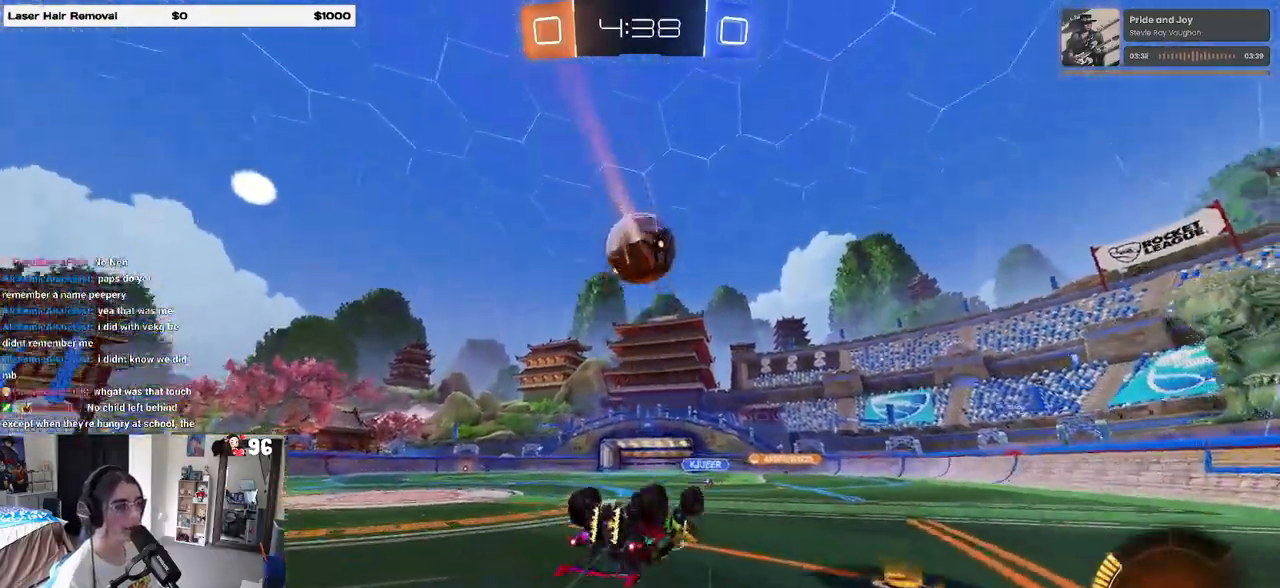
{"buttons": ["R2"], "left_stick": "left", "right_stick": "center", "events": [[367, "SQUARE", "up"], [367, "left_stick", "center"], [467, "left_stick", "left"]]}
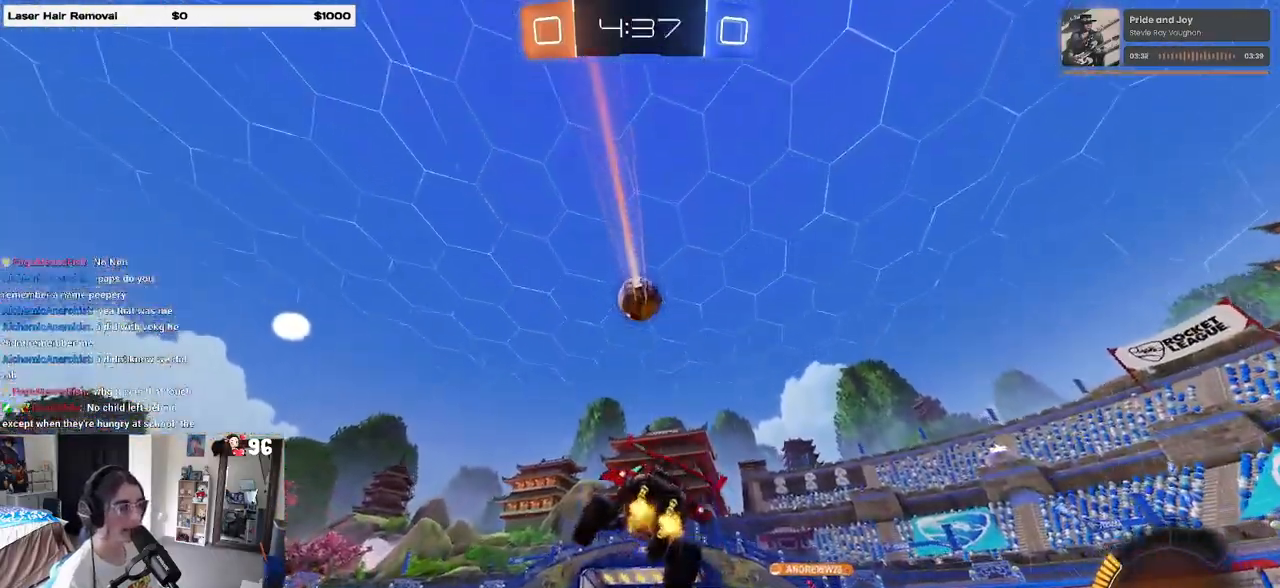
{"buttons": [], "left_stick": "left", "right_stick": "center", "events": [[300, "R2", "up"]]}
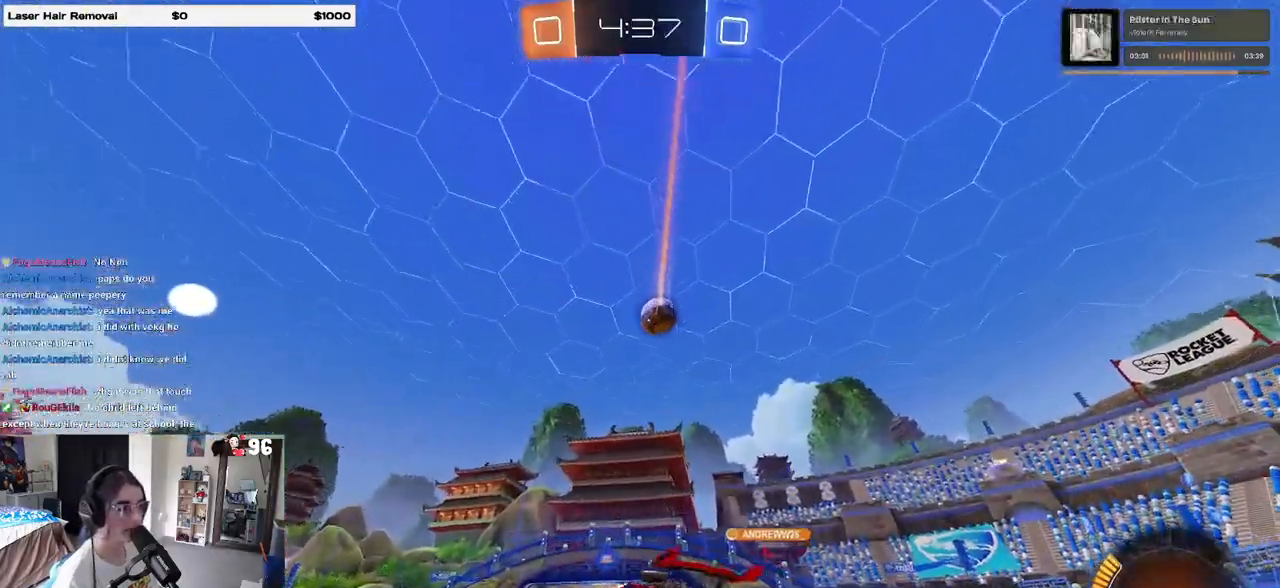
{"buttons": ["R2"], "left_stick": "right", "right_stick": "center", "events": [[17, "R2", "down"], [167, "left_stick", "center"], [217, "left_stick", "right"], [233, "SQUARE", "down"], [333, "SQUARE", "up"]]}
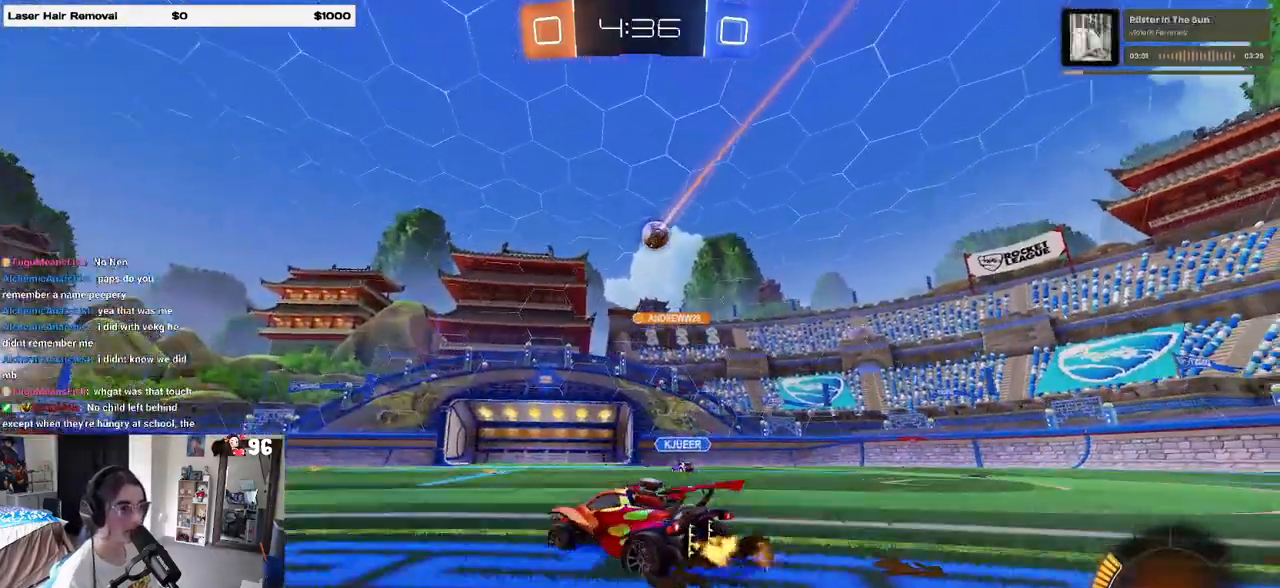
{"buttons": ["R2"], "left_stick": "left", "right_stick": "center", "events": [[300, "left_stick", "center"], [417, "left_stick", "left"]]}
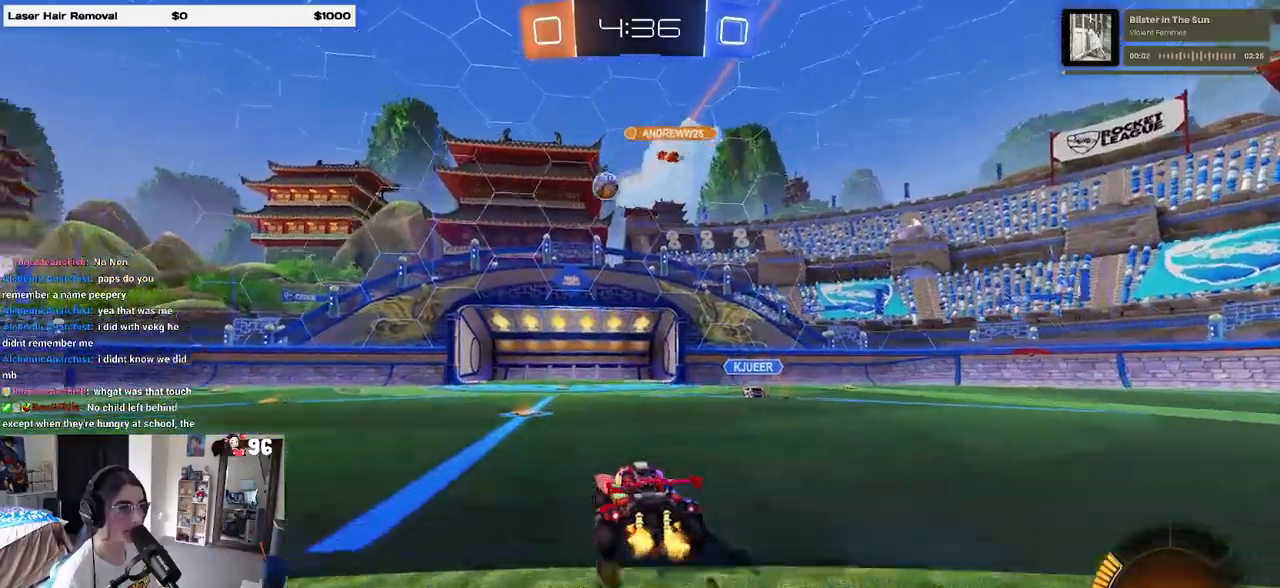
{"buttons": ["R2"], "left_stick": "left", "right_stick": "center", "events": []}
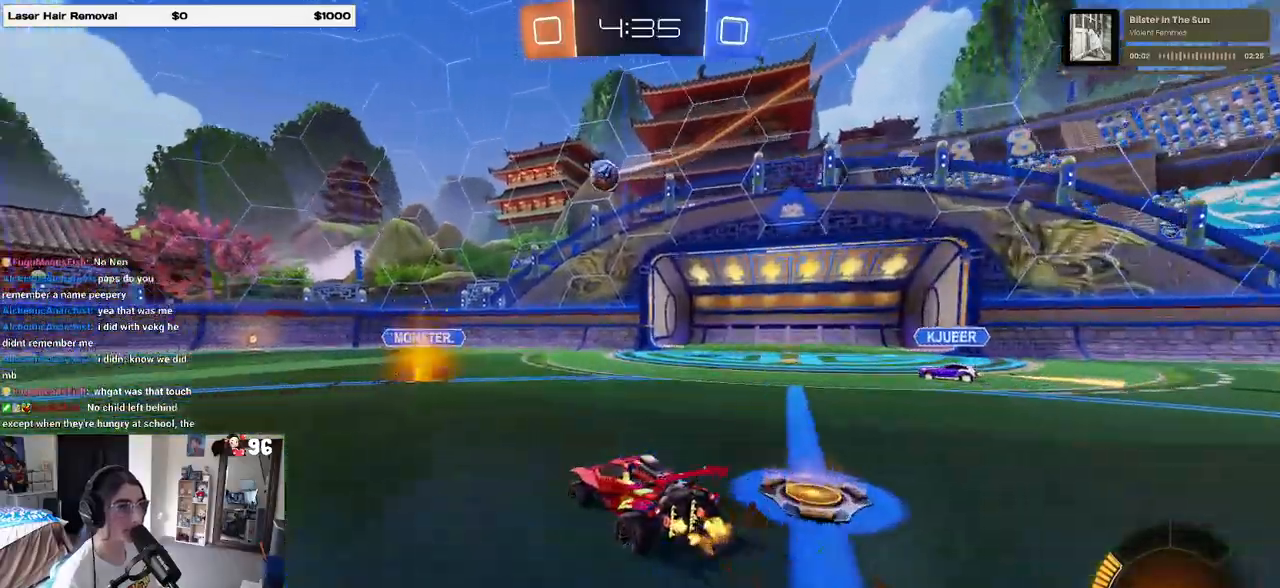
{"buttons": ["R1", "R2"], "left_stick": "center", "right_stick": "center", "events": [[50, "R1", "down"], [417, "left_stick", "center"]]}
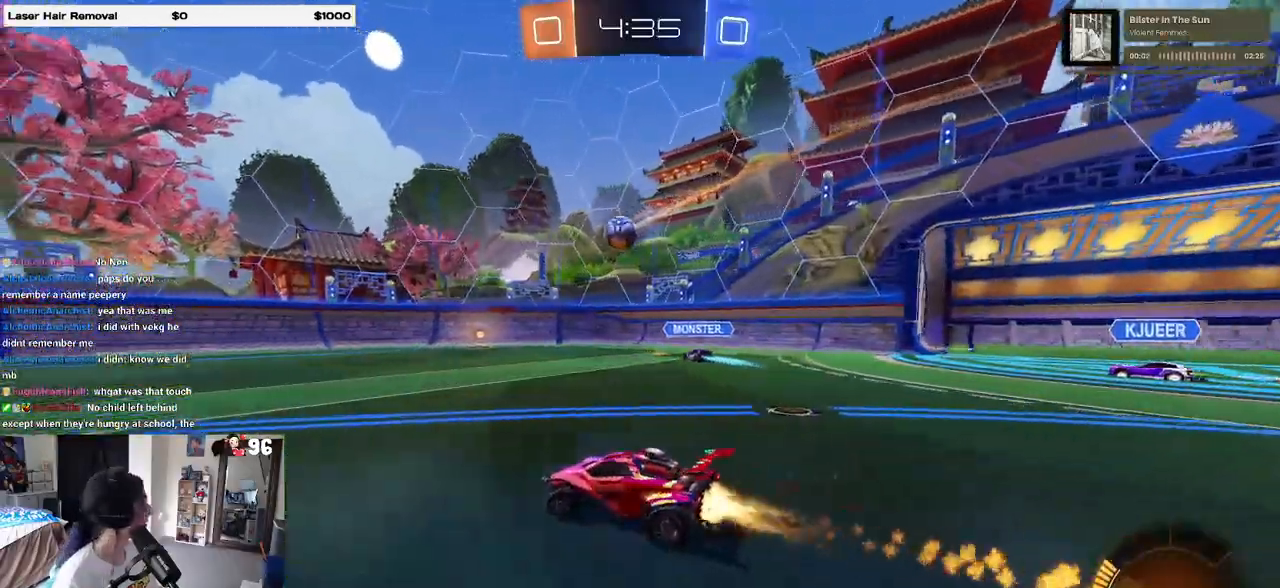
{"buttons": ["R2"], "left_stick": "center", "right_stick": "center", "events": [[367, "R1", "up"]]}
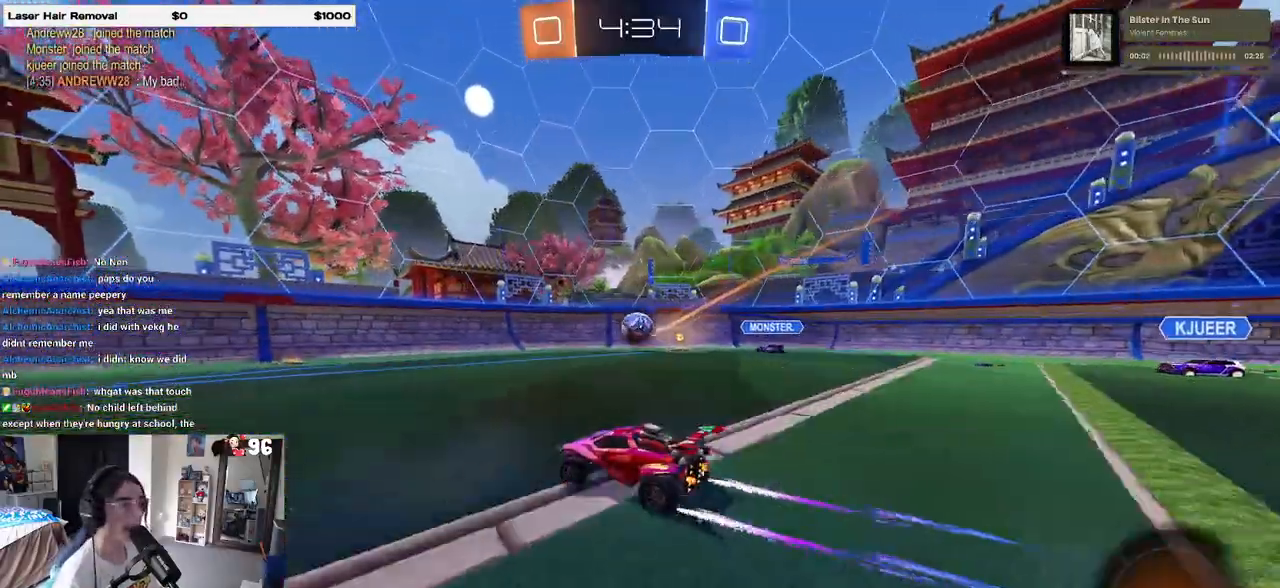
{"buttons": ["R2"], "left_stick": "left", "right_stick": "center", "events": [[217, "left_stick", "left"]]}
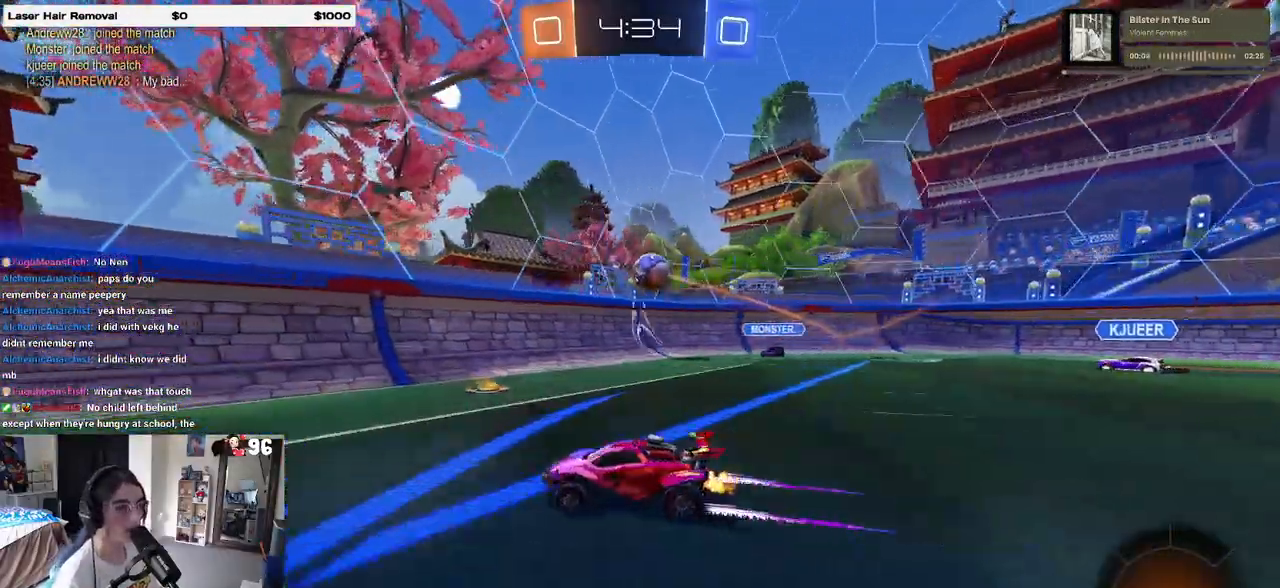
{"buttons": ["R2"], "left_stick": "center", "right_stick": "center", "events": [[17, "R1", "down"], [283, "R1", "up"], [500, "left_stick", "center"]]}
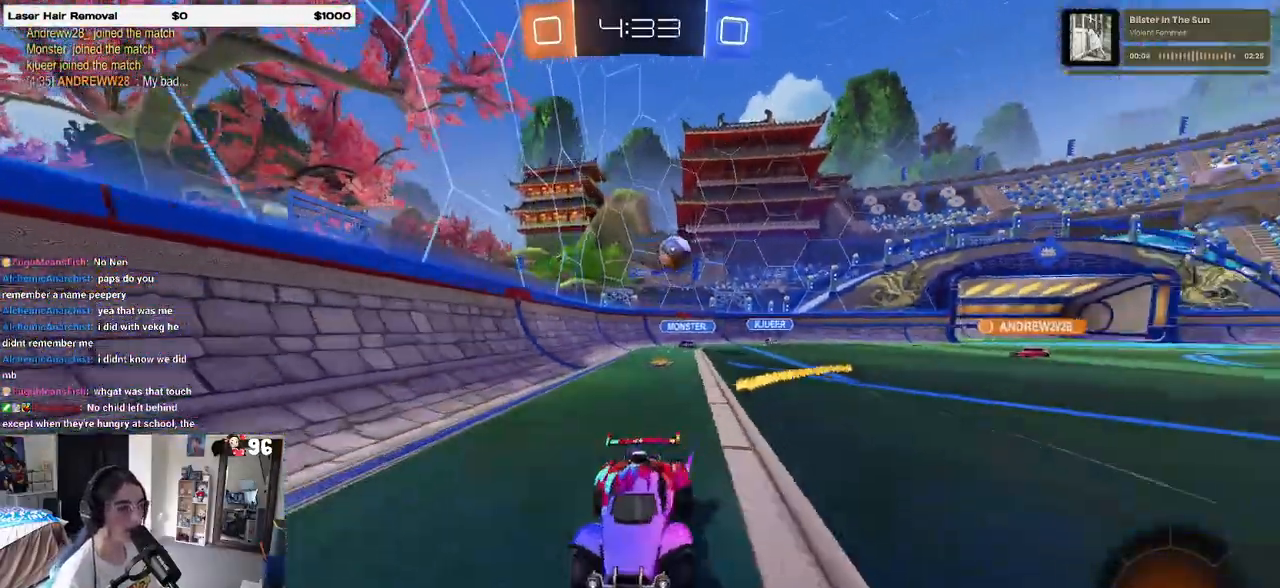
{"buttons": ["R2"], "left_stick": "center", "right_stick": "center", "events": [[117, "left_stick", "right"], [283, "left_stick", "center"]]}
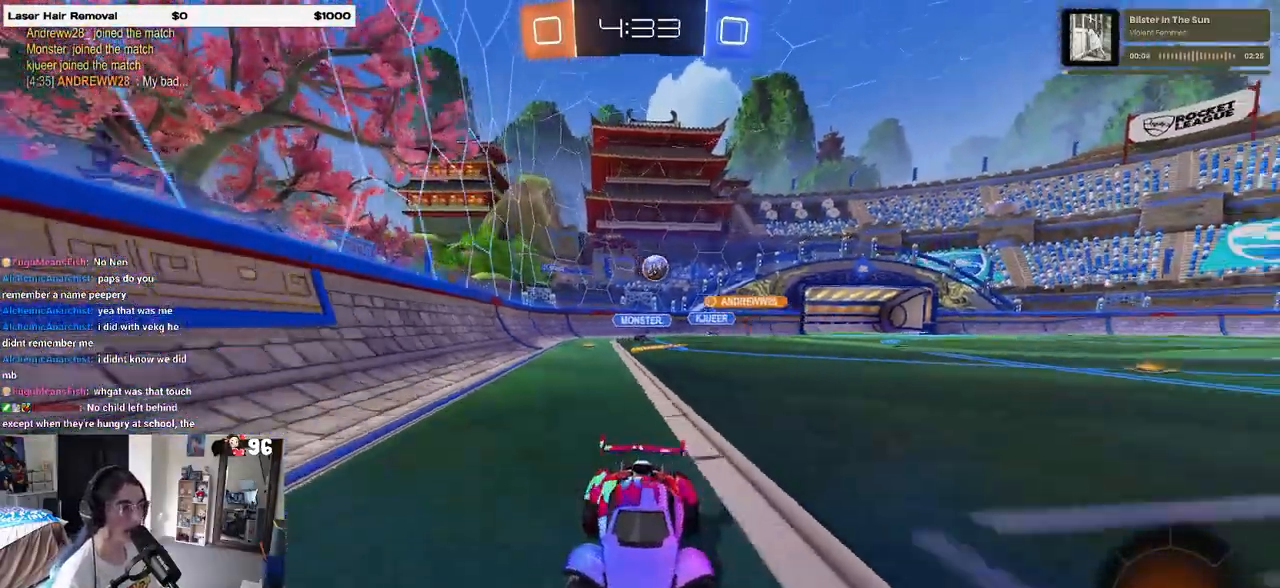
{"buttons": ["R2"], "left_stick": "center", "right_stick": "center", "events": [[150, "left_stick", "left"], [300, "SQUARE", "down"], [400, "left_stick", "center"], [433, "SQUARE", "up"]]}
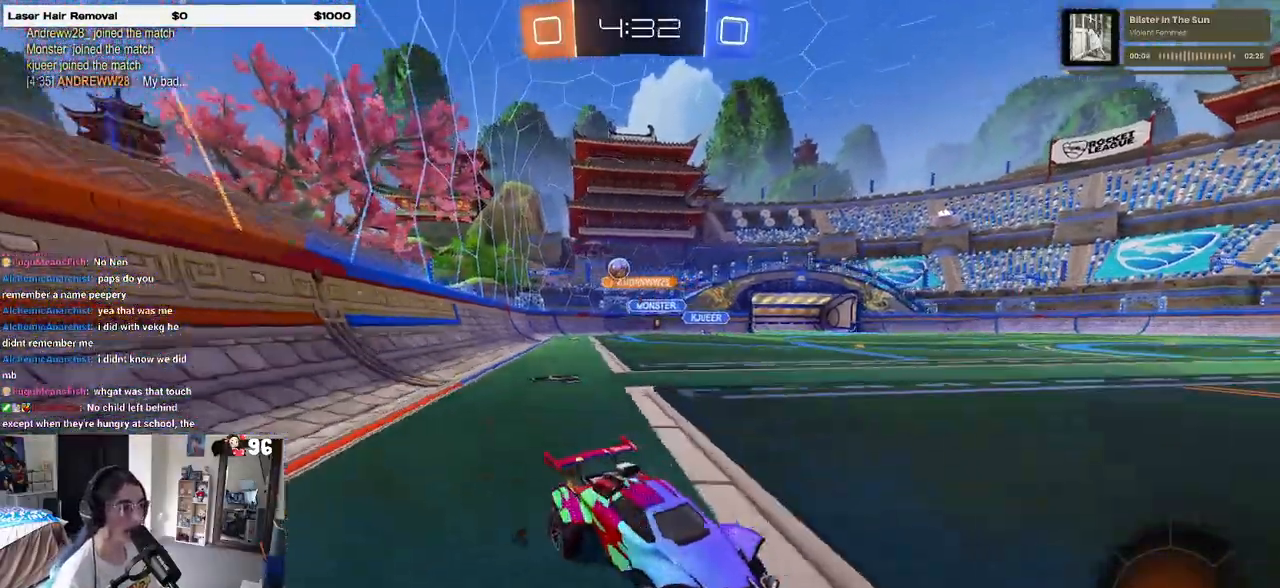
{"buttons": ["R1", "R2"], "left_stick": "center", "right_stick": "center", "events": [[17, "left_stick", "right"], [383, "R1", "down"], [450, "left_stick", "center"]]}
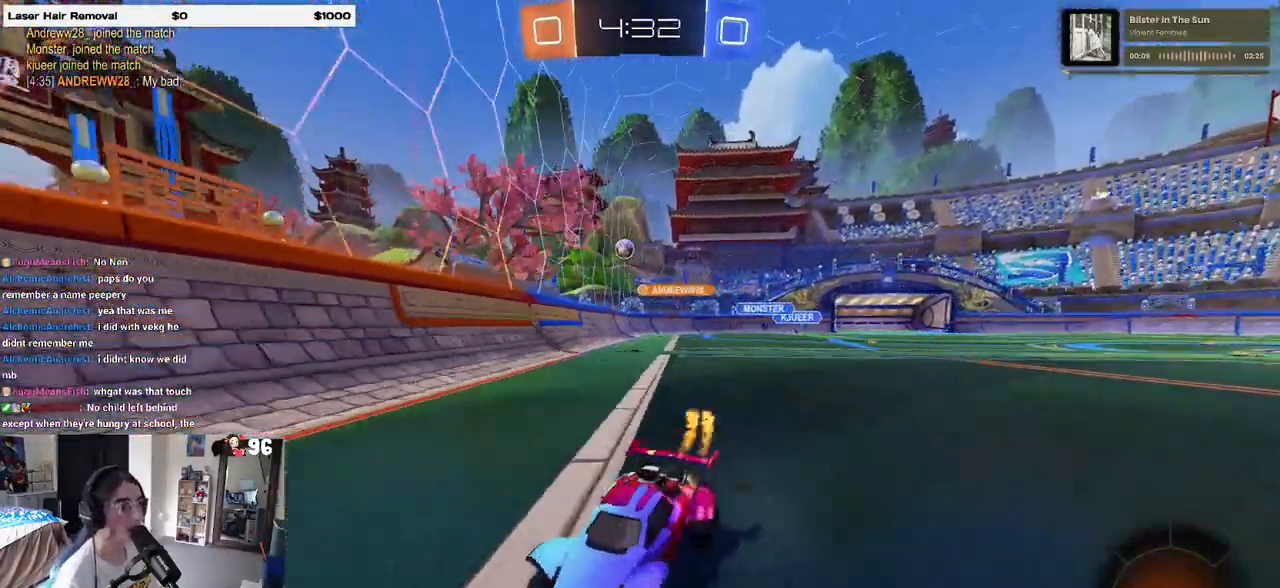
{"buttons": ["R2"], "left_stick": "left", "right_stick": "center", "events": [[117, "R1", "up"], [467, "left_stick", "left"]]}
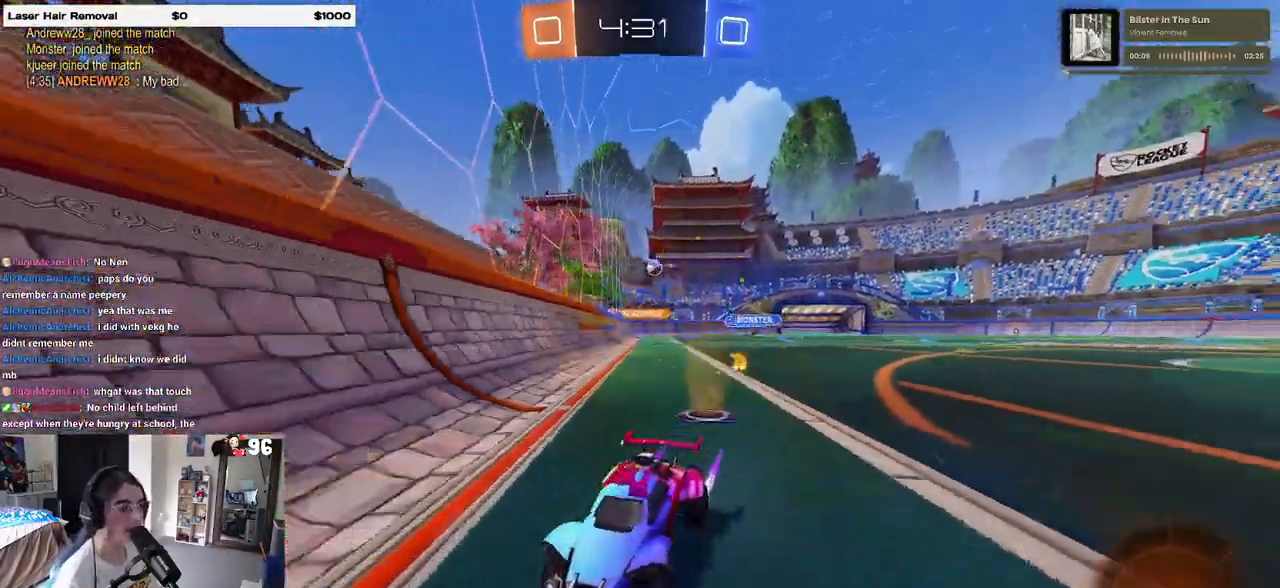
{"buttons": ["R2"], "left_stick": "left", "right_stick": "center", "events": [[267, "SQUARE", "down"], [450, "SQUARE", "up"]]}
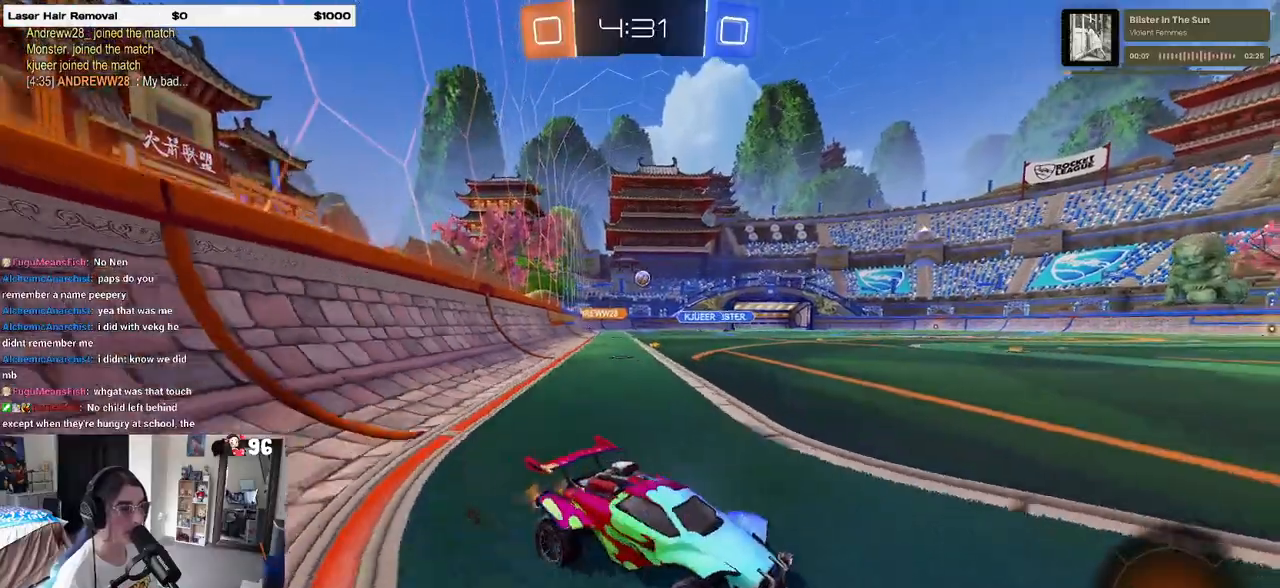
{"buttons": ["R2"], "left_stick": "down-right", "right_stick": "center", "events": [[483, "left_stick", "down-right"]]}
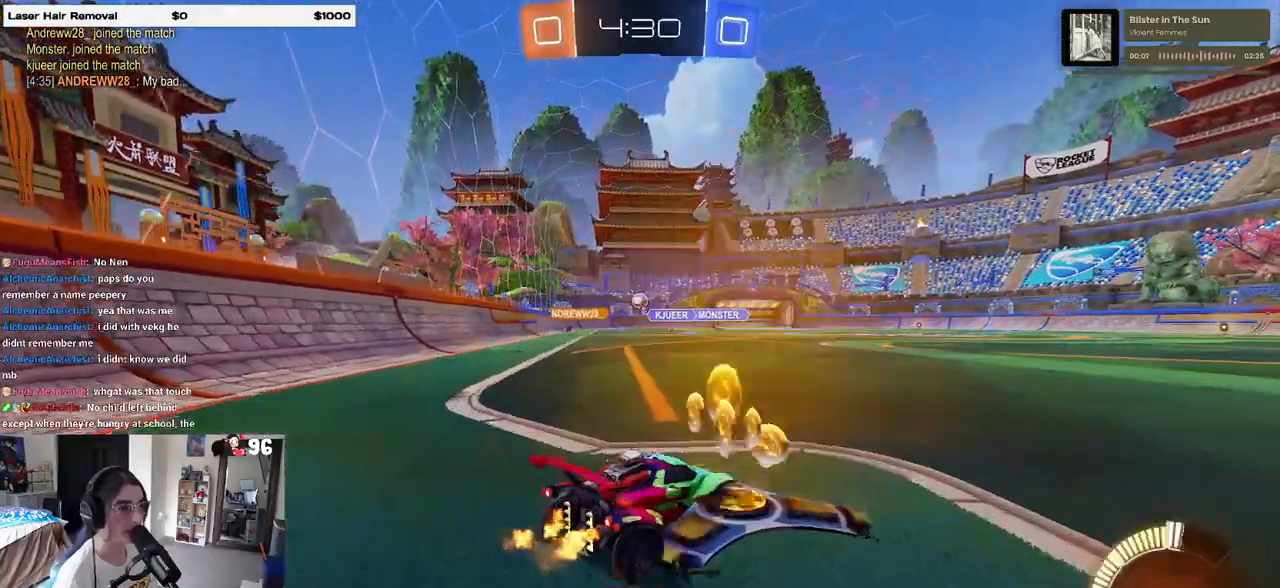
{"buttons": ["R2"], "left_stick": "down-right", "right_stick": "center", "events": []}
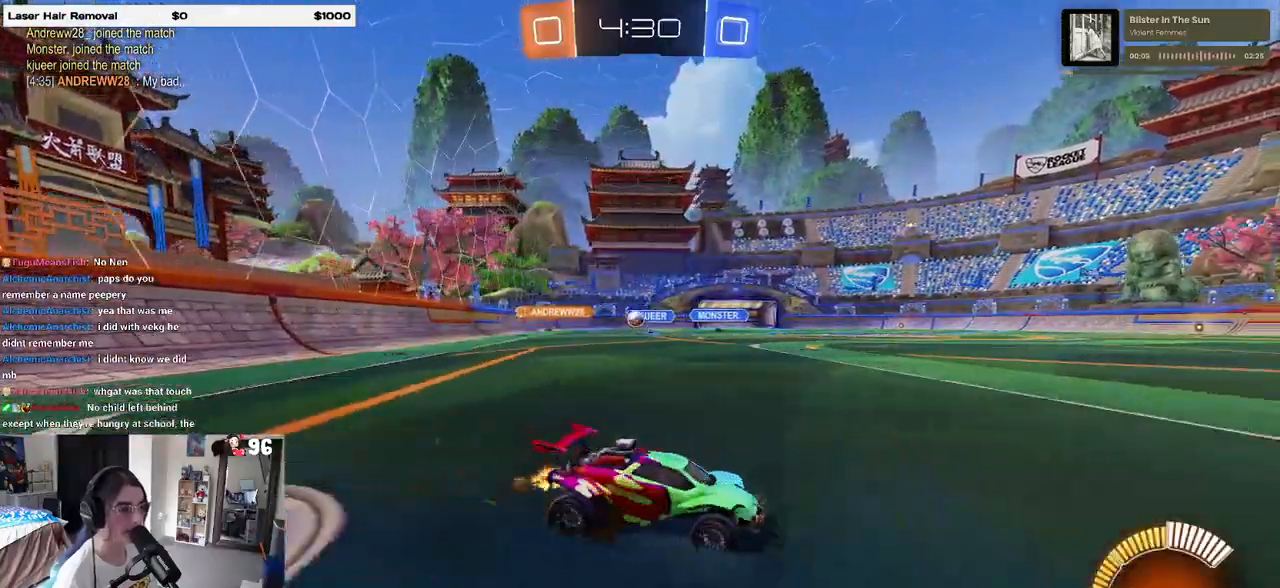
{"buttons": ["R2"], "left_stick": "right", "right_stick": "center", "events": [[50, "L2", "down"], [50, "left_stick", "right"], [83, "R2", "up"], [167, "R2", "down"], [233, "L2", "up"]]}
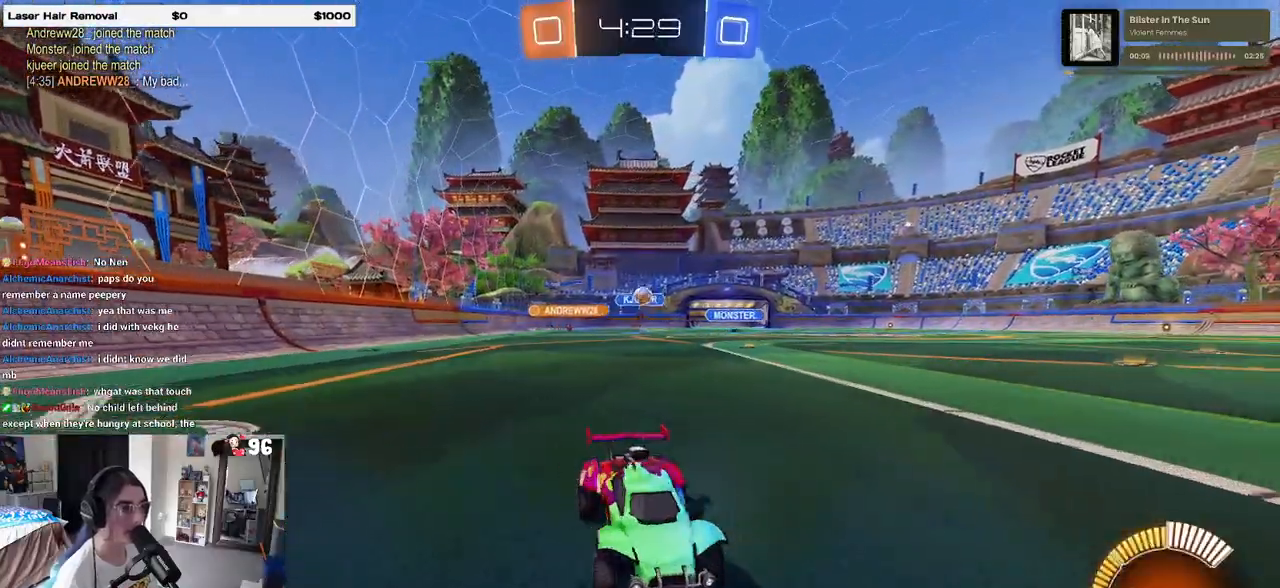
{"buttons": ["R2"], "left_stick": "right", "right_stick": "center", "events": [[33, "left_stick", "center"], [83, "left_stick", "left"], [117, "SQUARE", "down"], [250, "SQUARE", "up"], [350, "left_stick", "center"], [400, "left_stick", "right"]]}
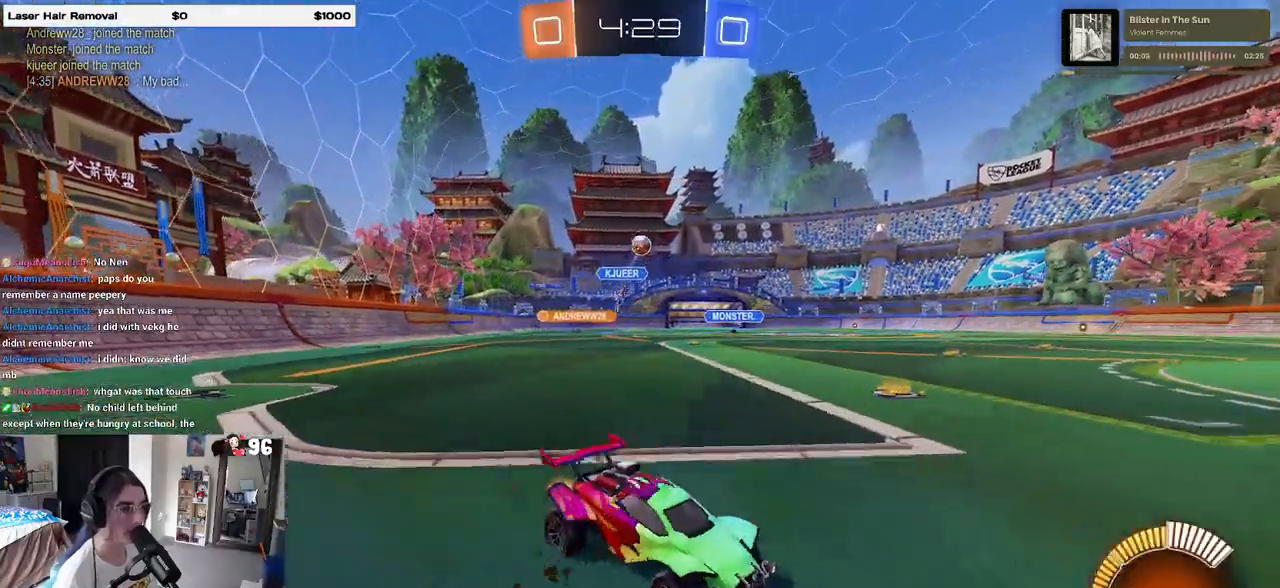
{"buttons": ["R2"], "left_stick": "center", "right_stick": "center", "events": [[233, "left_stick", "center"]]}
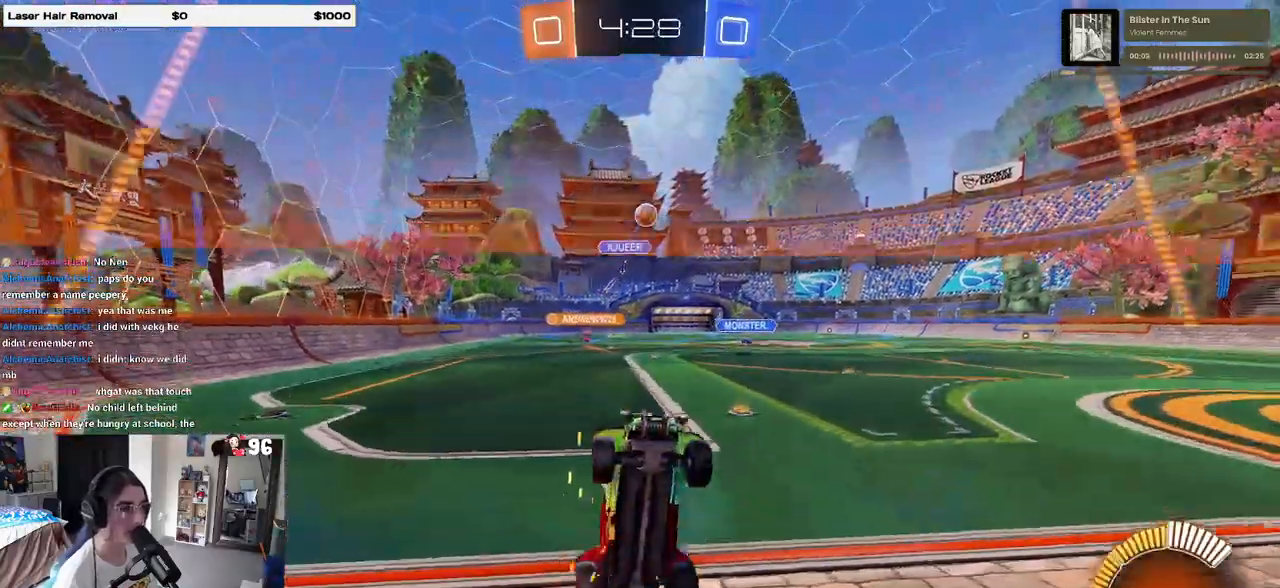
{"buttons": ["R2"], "left_stick": "left", "right_stick": "center", "events": [[183, "left_stick", "left"]]}
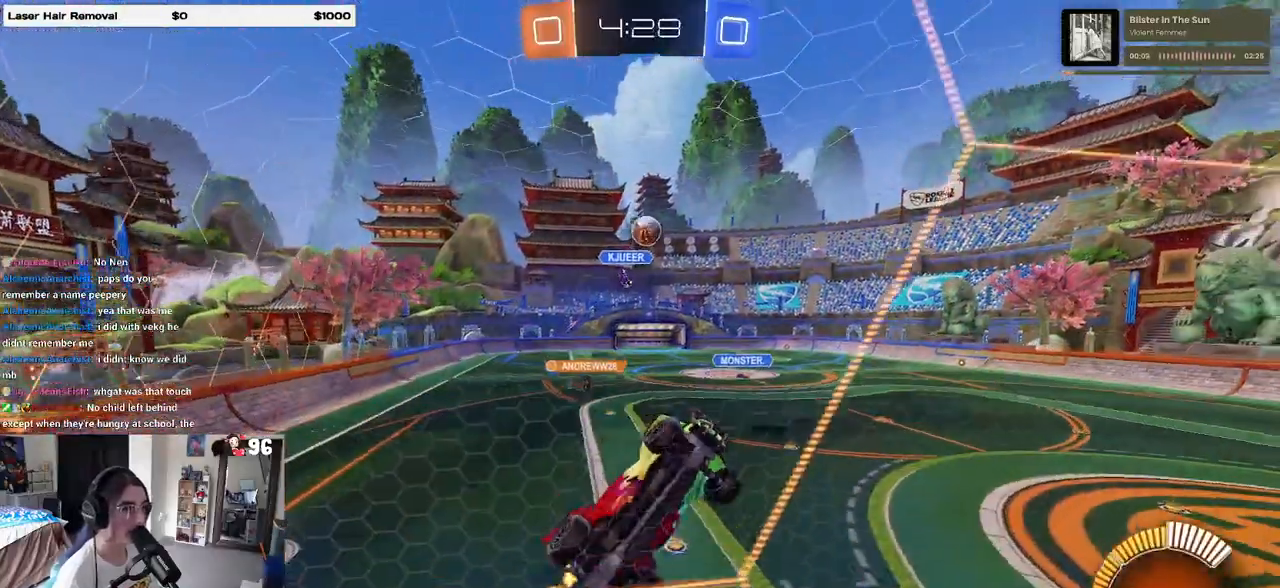
{"buttons": ["R2"], "left_stick": "center", "right_stick": "center", "events": [[150, "left_stick", "center"], [250, "left_stick", "left"], [400, "left_stick", "center"]]}